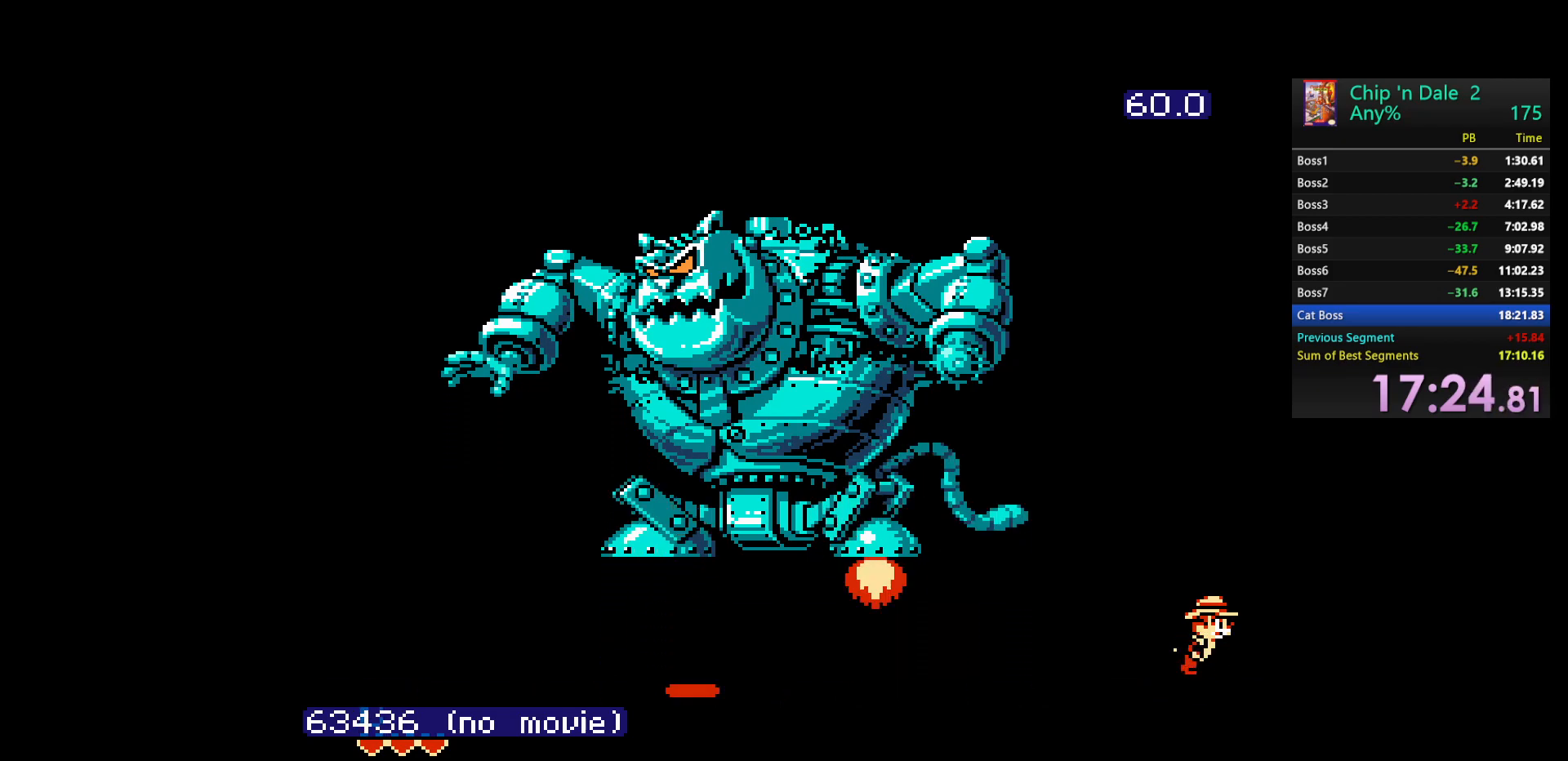
Gameplay with a controller (Nintendo layout); each line is a JSON object with the inputs held at the frame after it. "events" lists button and stick changes between this image and that frame as [ms after this image, input, new state], when the widget could be followed in between. Not read: L3 R3.
{"buttons": ["DPAD_RIGHT"], "events": []}
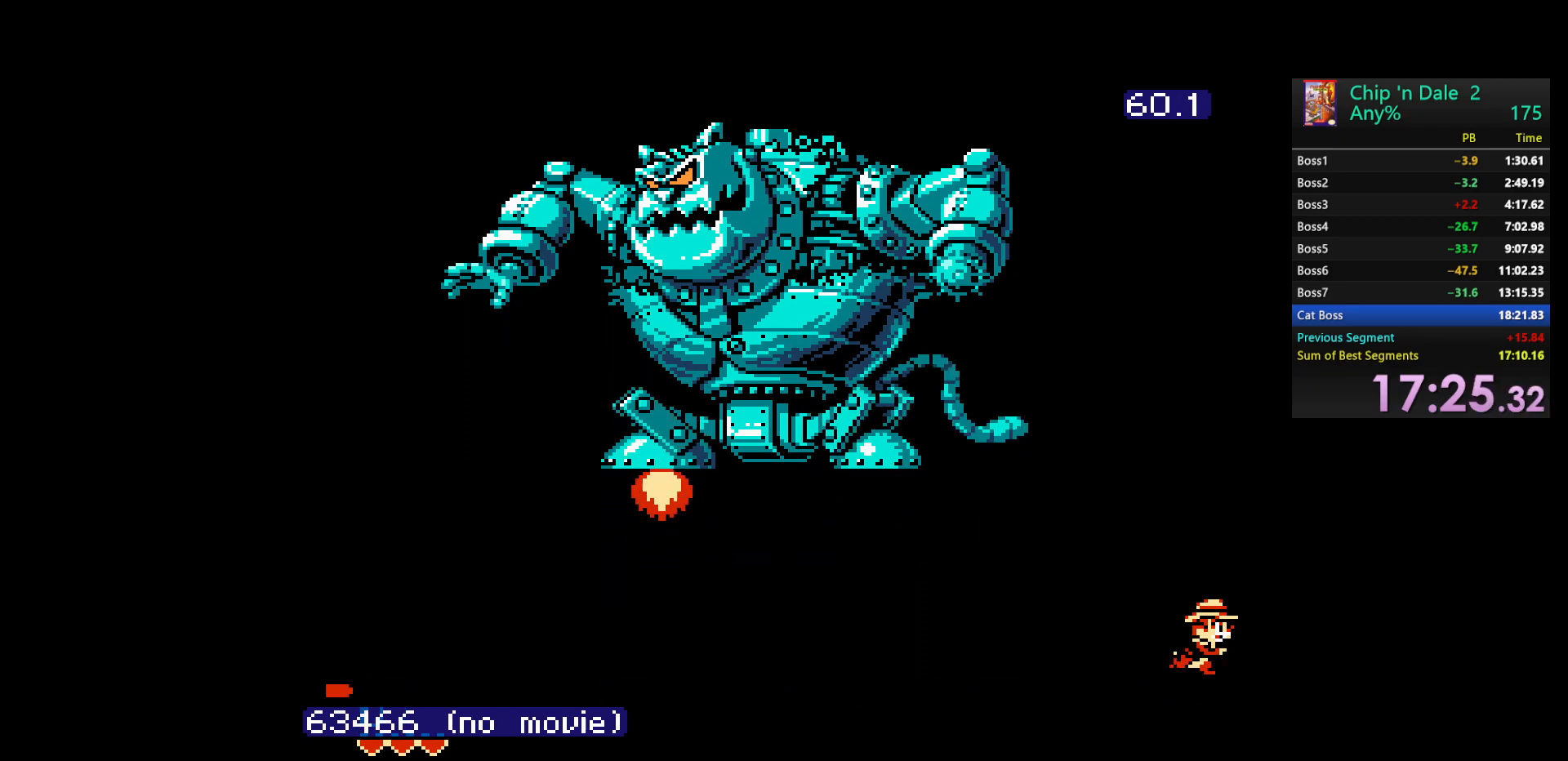
{"buttons": ["DPAD_RIGHT"], "events": []}
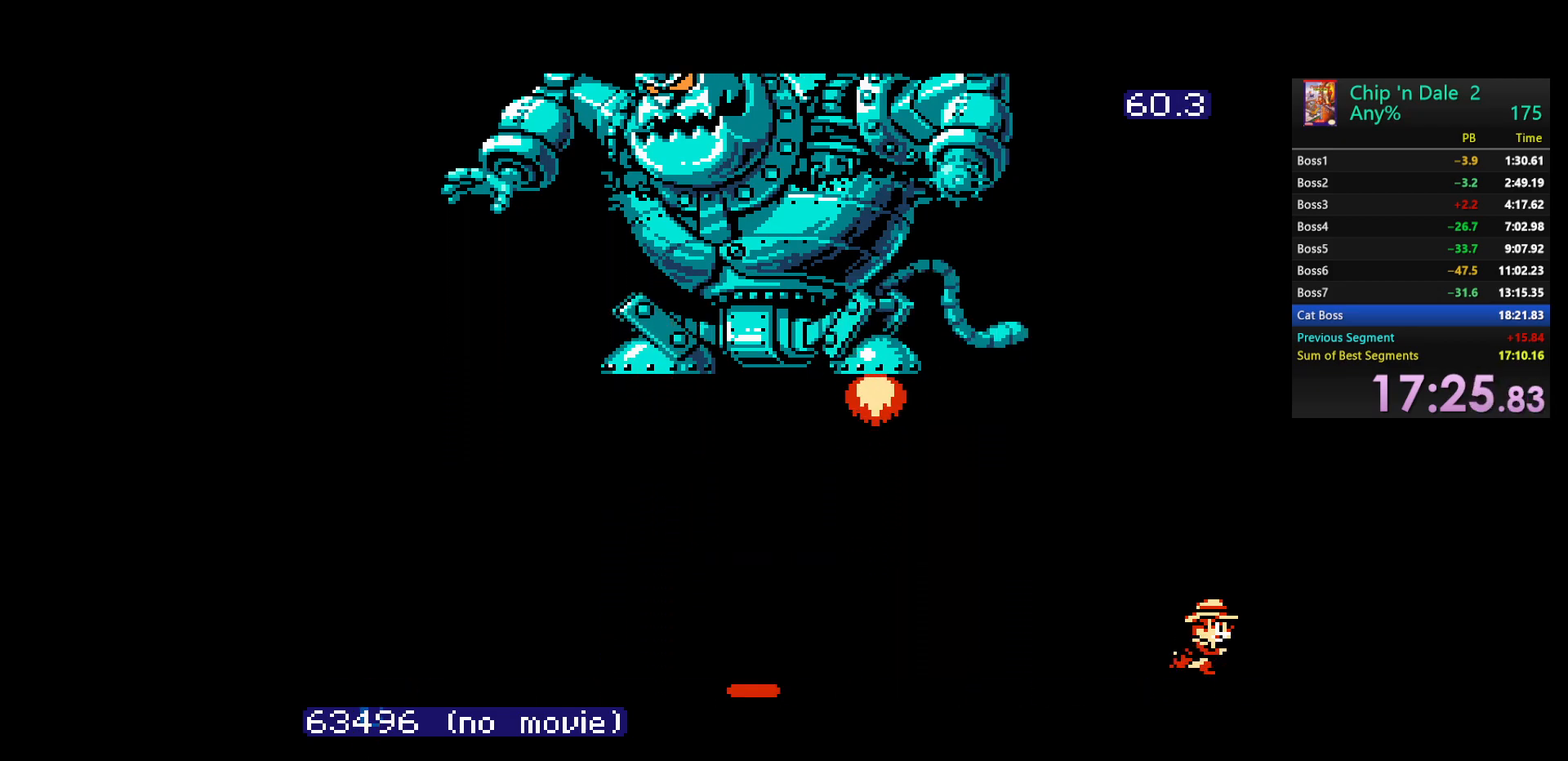
{"buttons": ["DPAD_RIGHT"], "events": []}
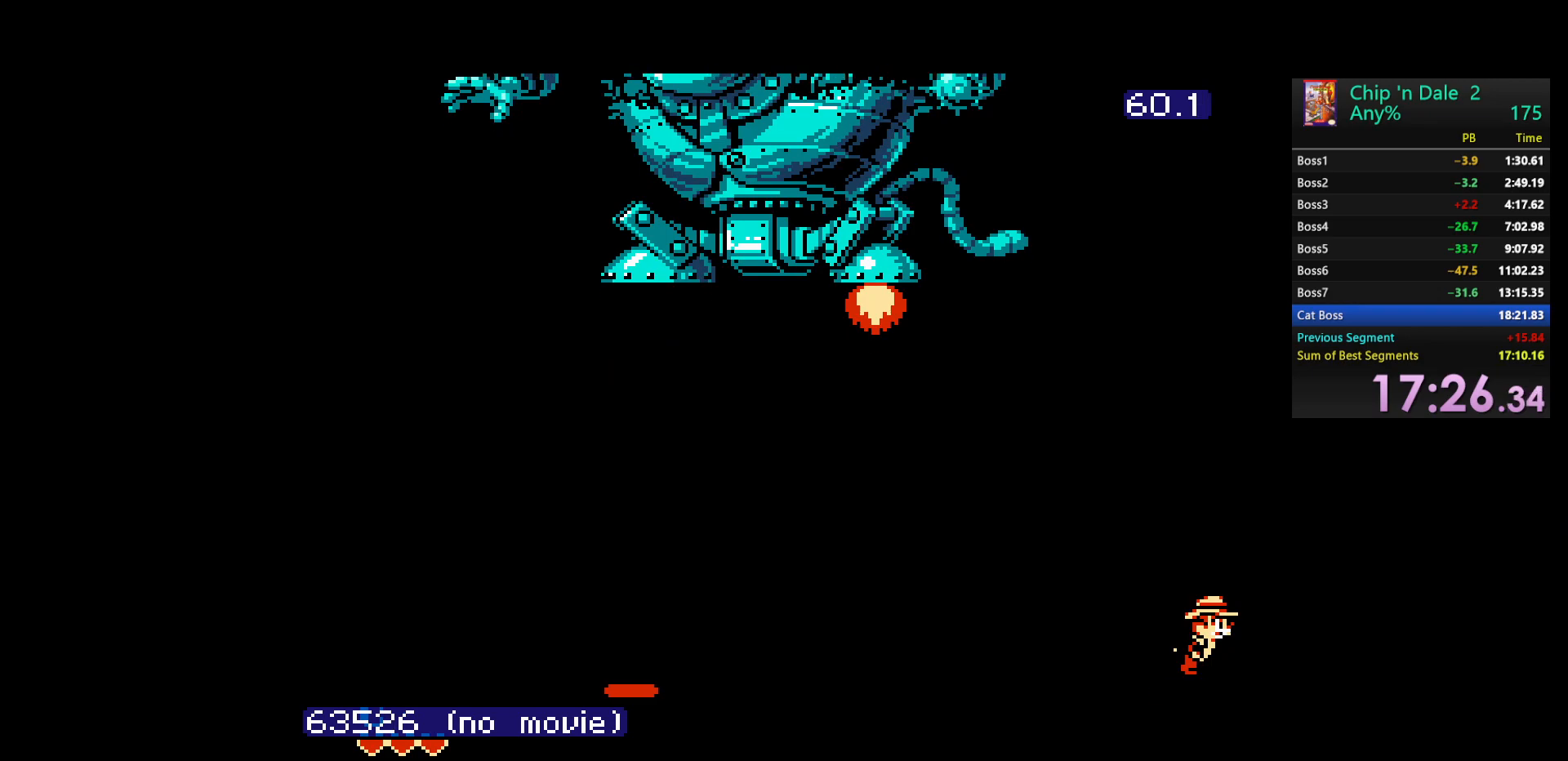
{"buttons": ["DPAD_RIGHT"], "events": []}
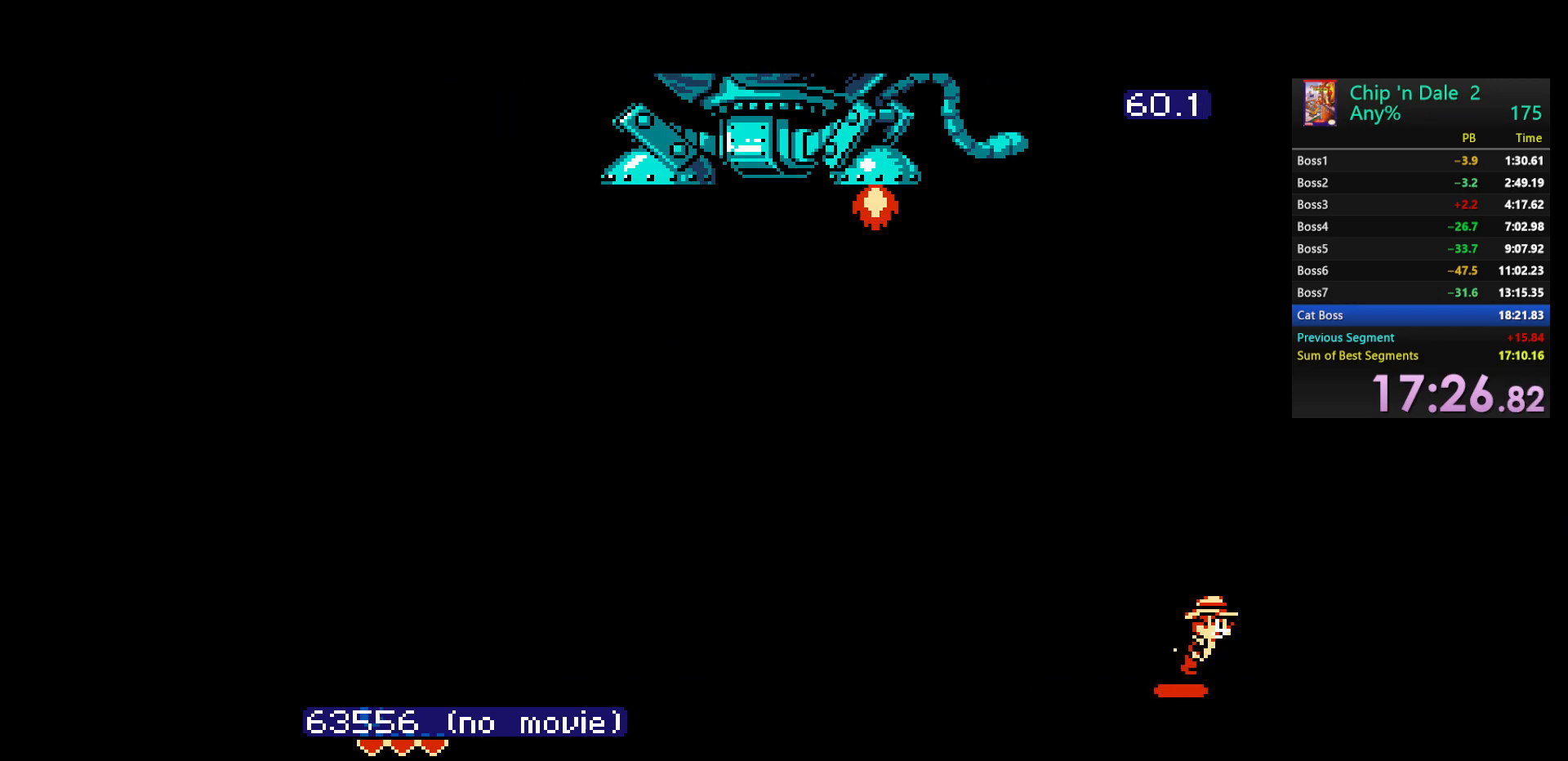
{"buttons": ["DPAD_RIGHT"], "events": []}
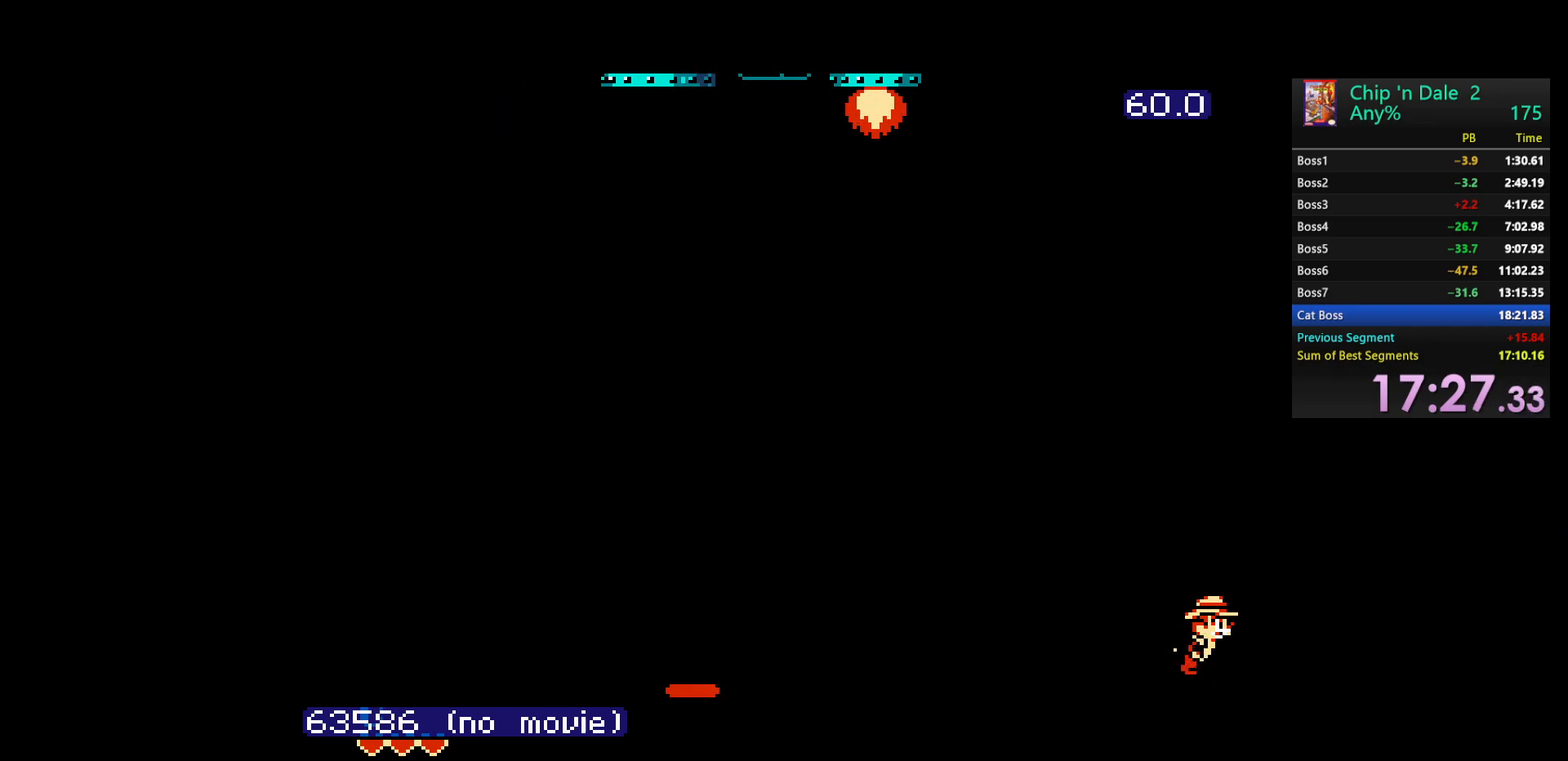
{"buttons": ["DPAD_RIGHT"], "events": []}
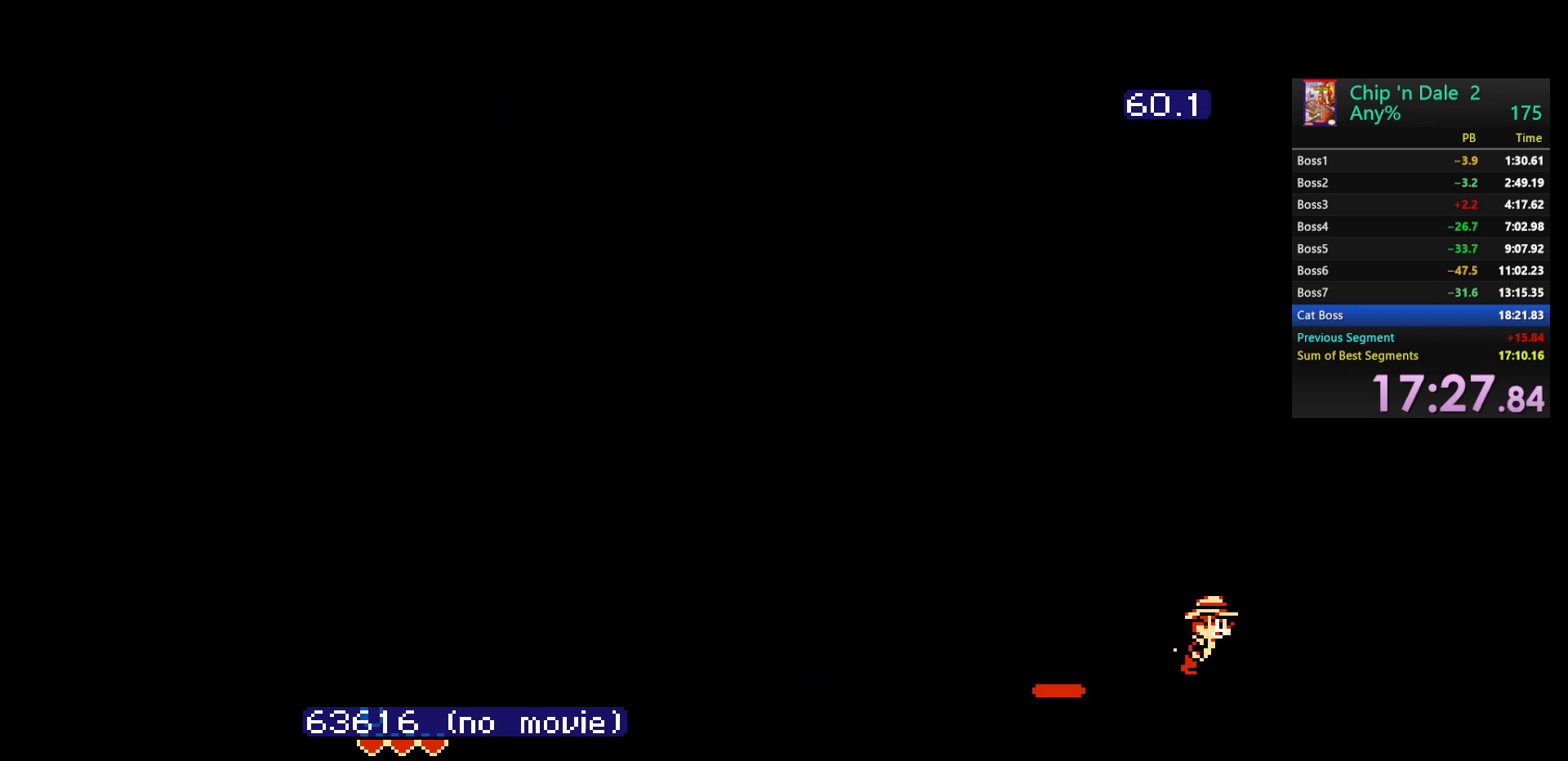
{"buttons": ["DPAD_RIGHT"], "events": []}
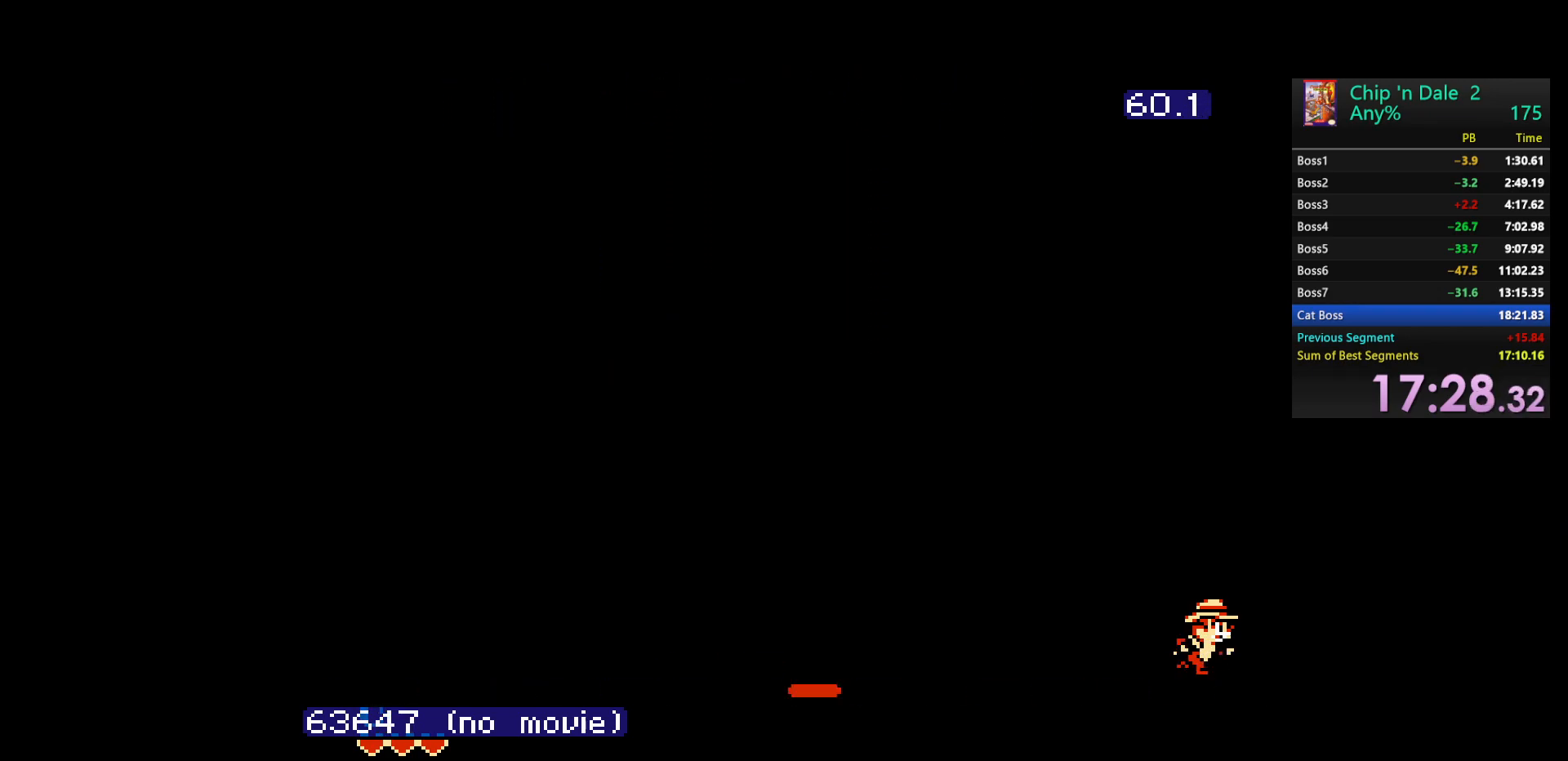
{"buttons": ["DPAD_RIGHT"], "events": []}
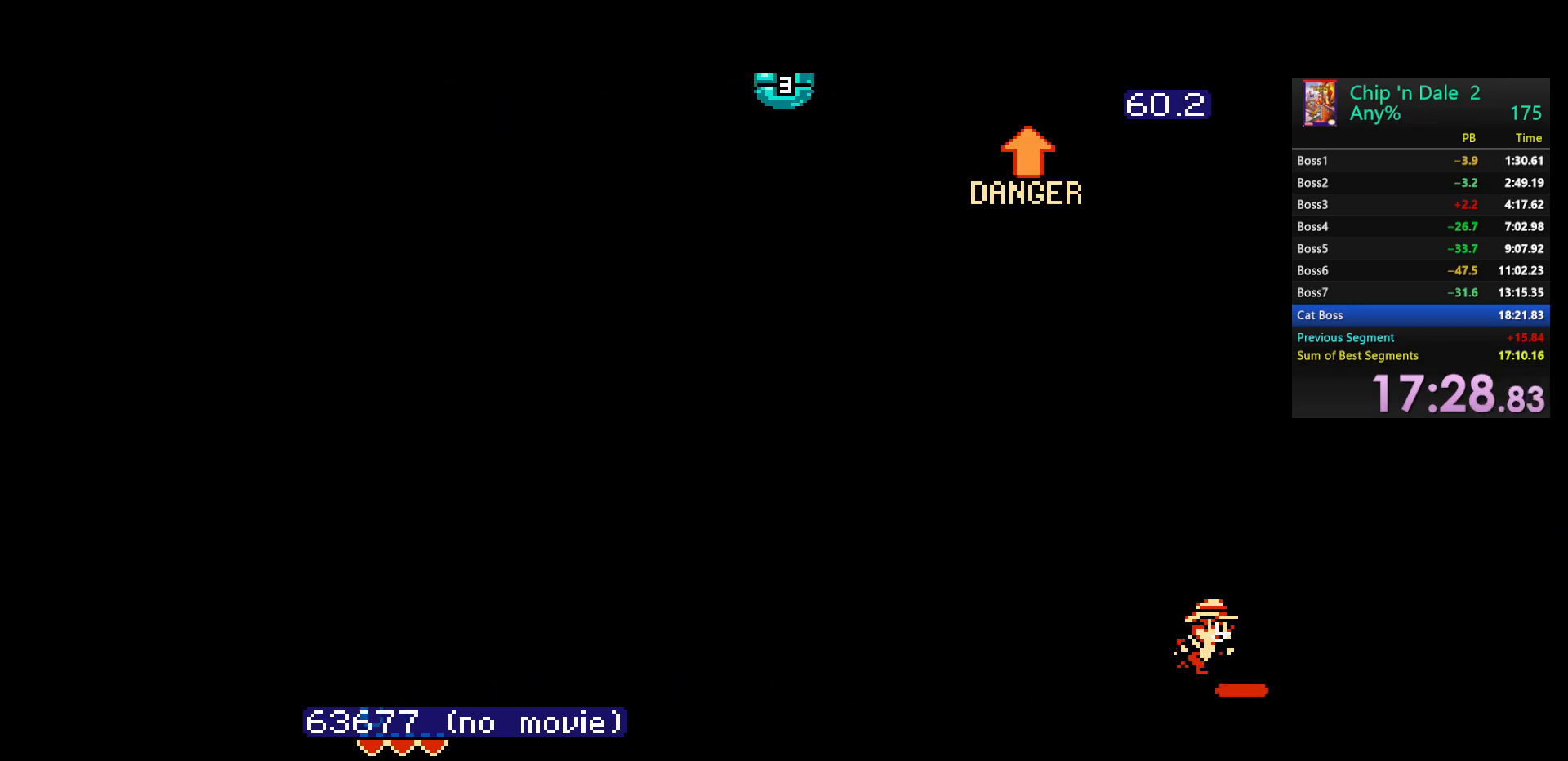
{"buttons": ["DPAD_LEFT"], "events": [[317, "DPAD_RIGHT", "up"], [400, "DPAD_LEFT", "down"]]}
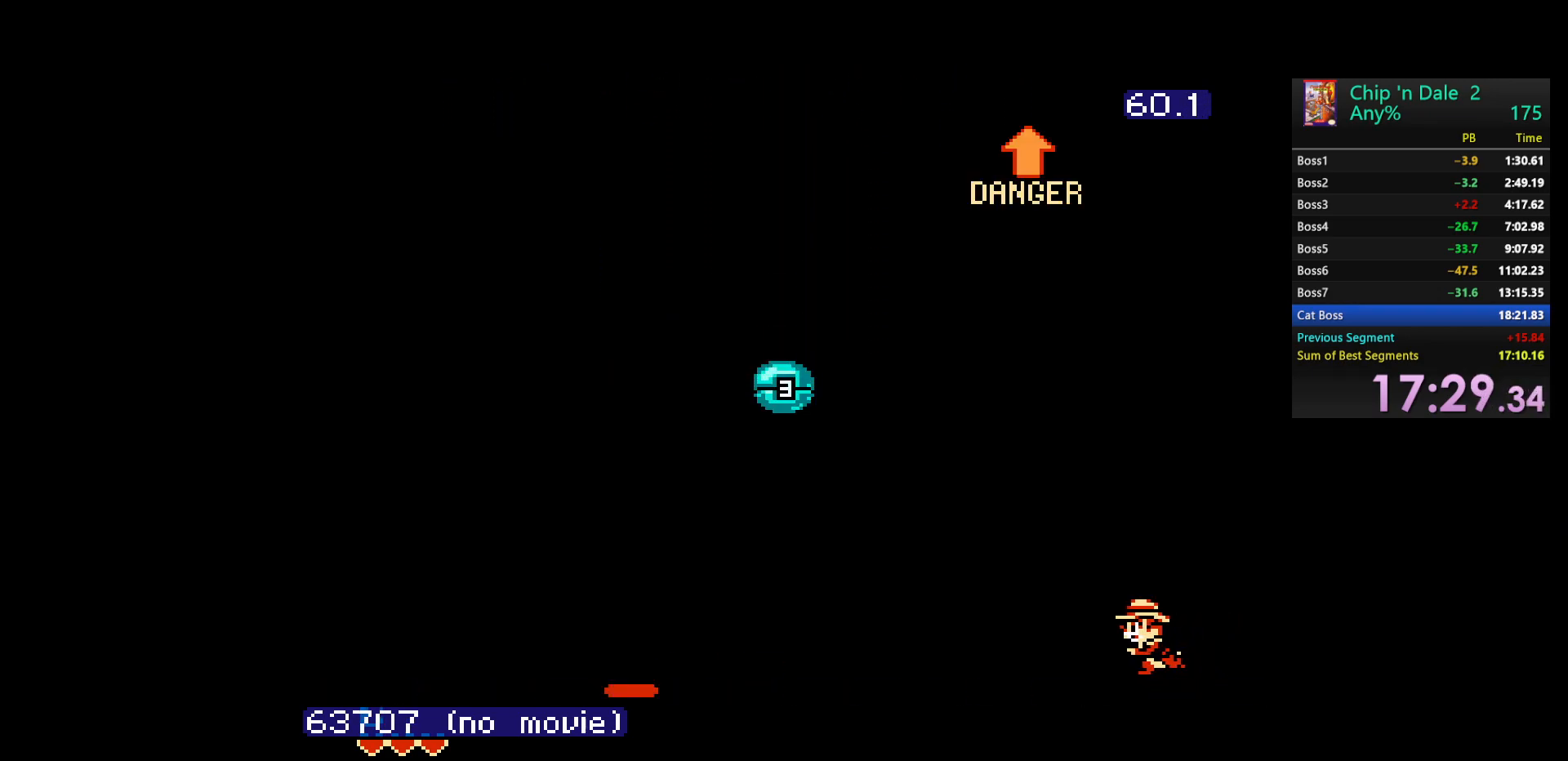
{"buttons": ["DPAD_LEFT"], "events": []}
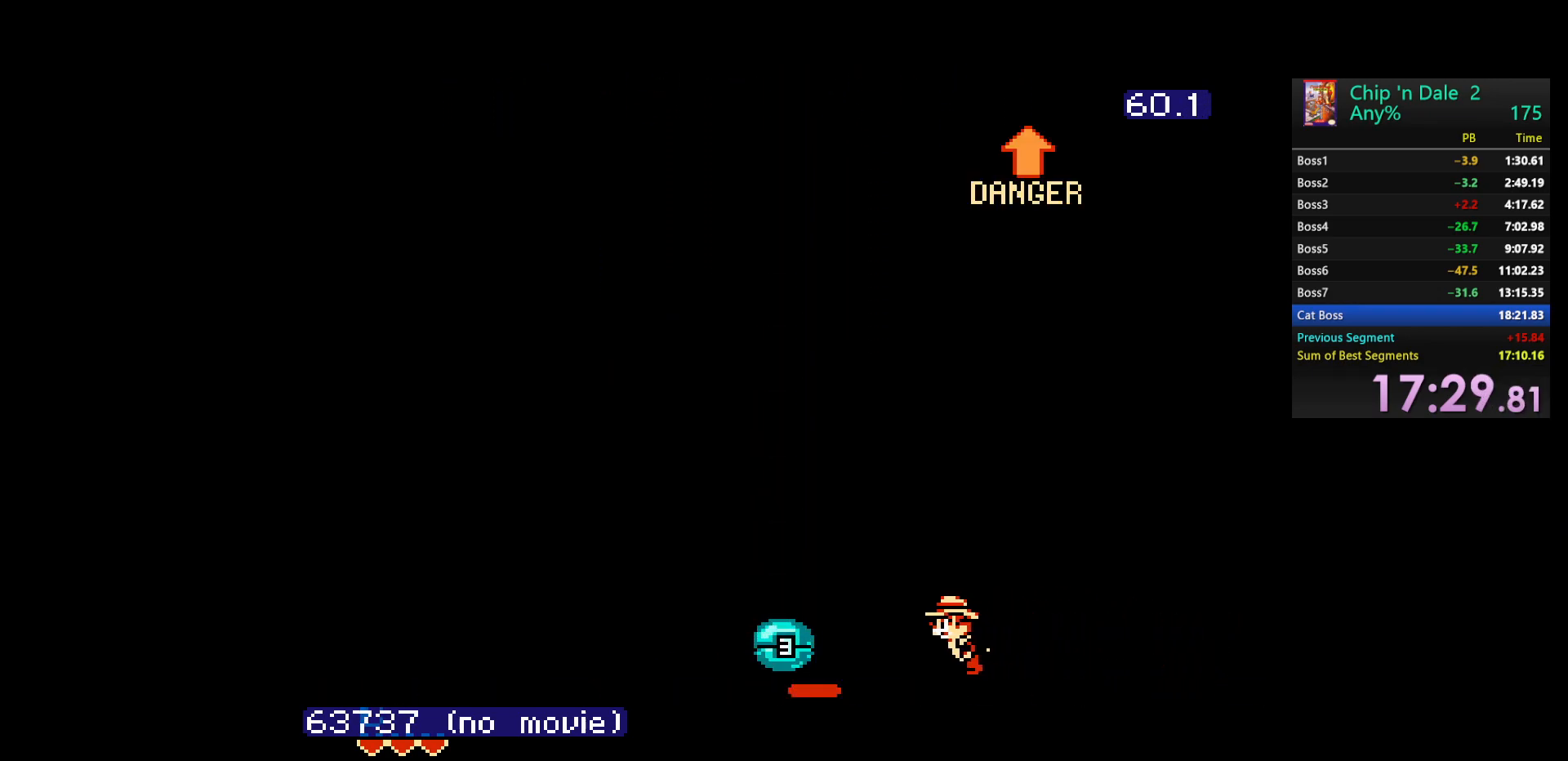
{"buttons": ["B", "DPAD_LEFT"], "events": [[383, "B", "down"]]}
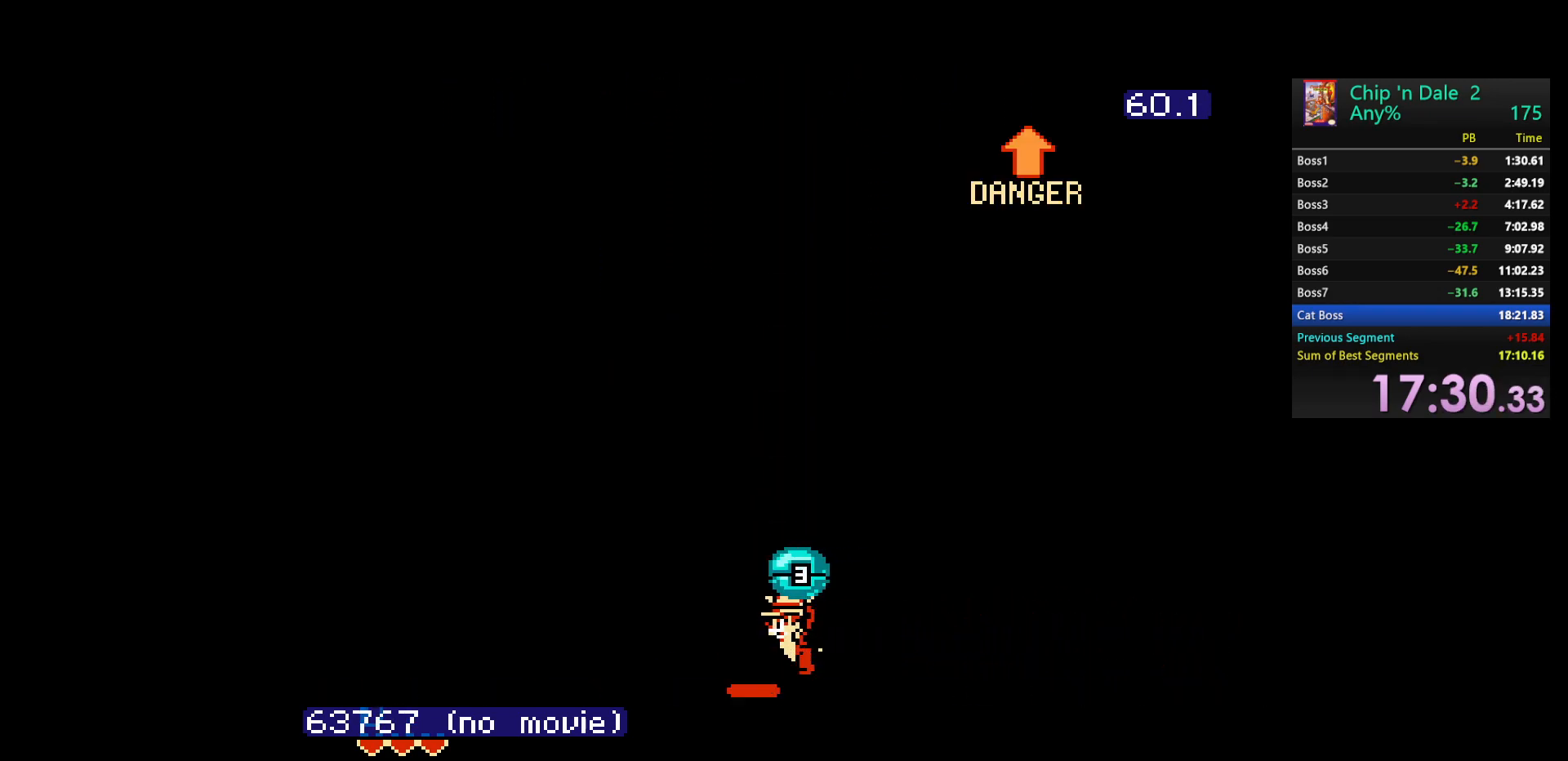
{"buttons": ["DPAD_LEFT"], "events": [[17, "B", "up"]]}
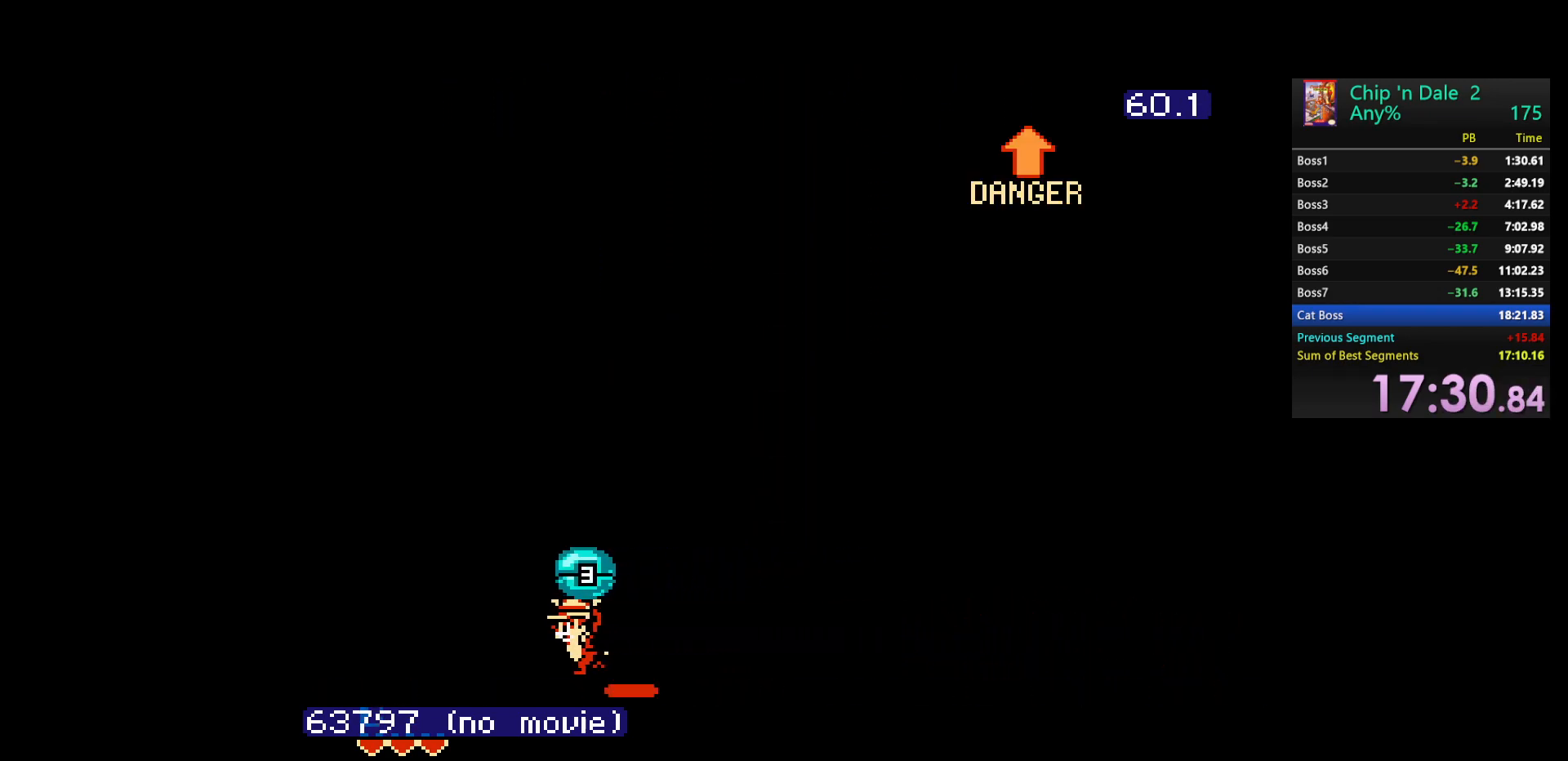
{"buttons": ["DPAD_LEFT"], "events": []}
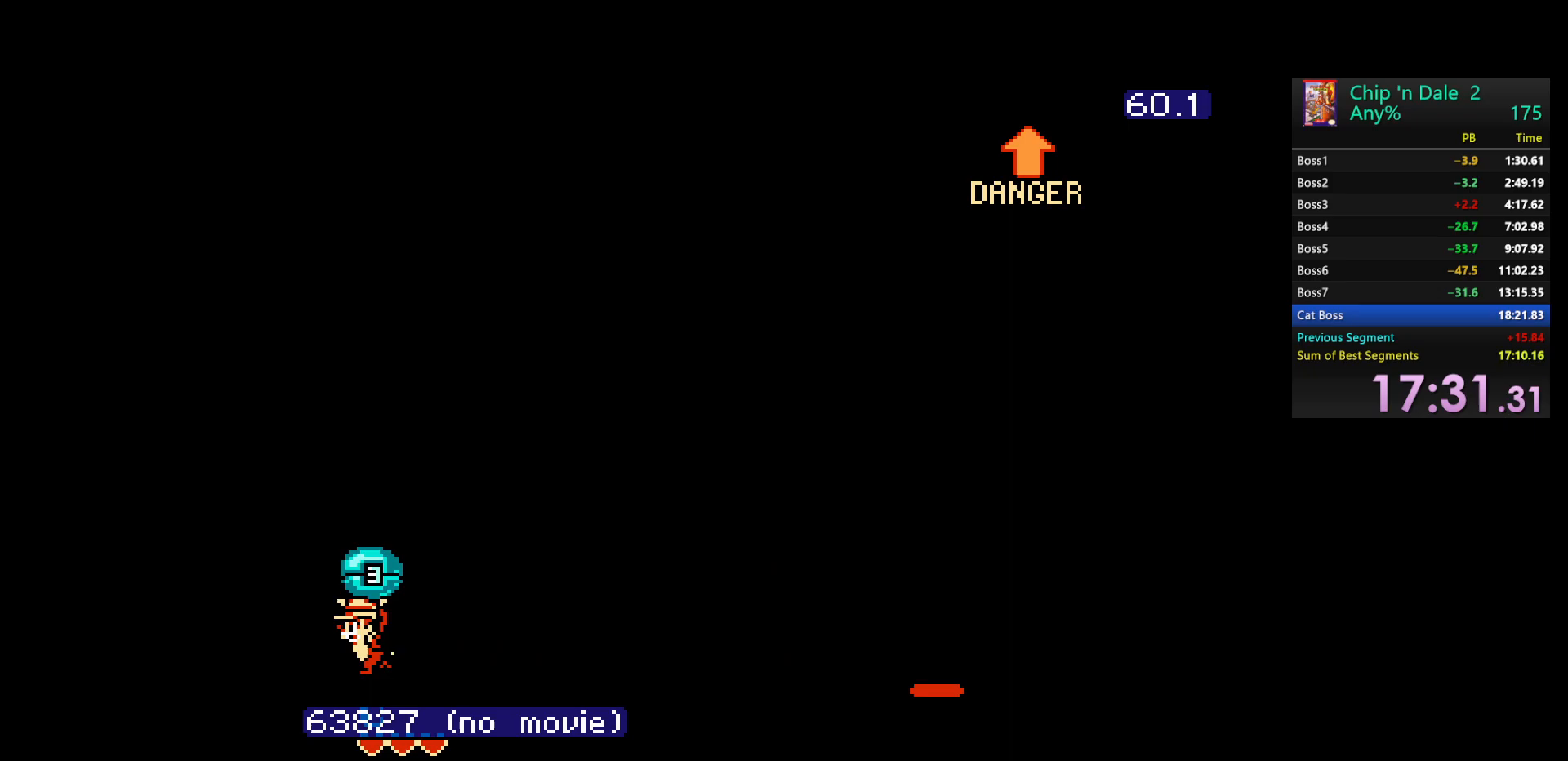
{"buttons": [], "events": [[283, "DPAD_LEFT", "up"], [383, "DPAD_RIGHT", "down"], [433, "DPAD_RIGHT", "up"]]}
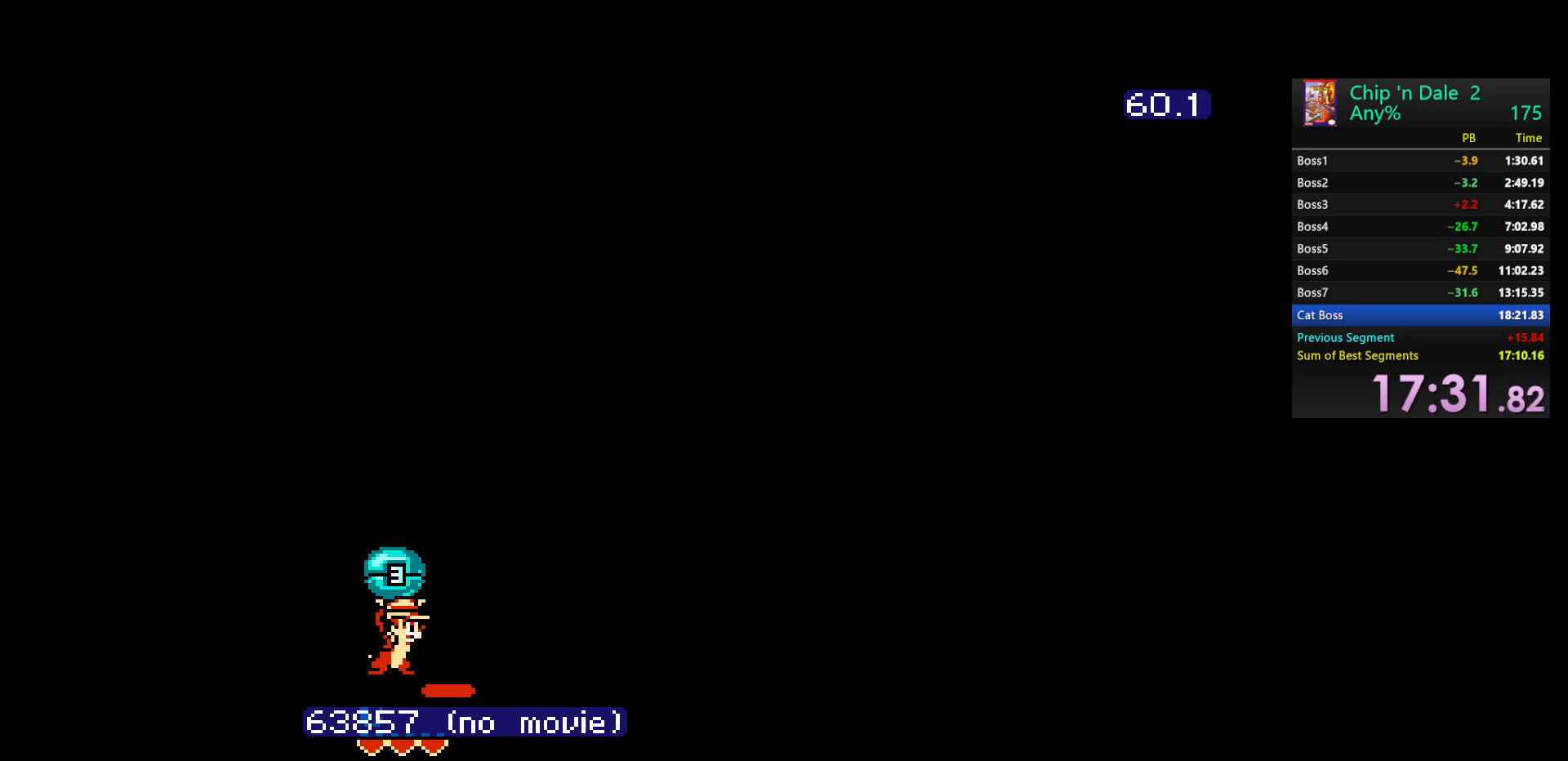
{"buttons": [], "events": []}
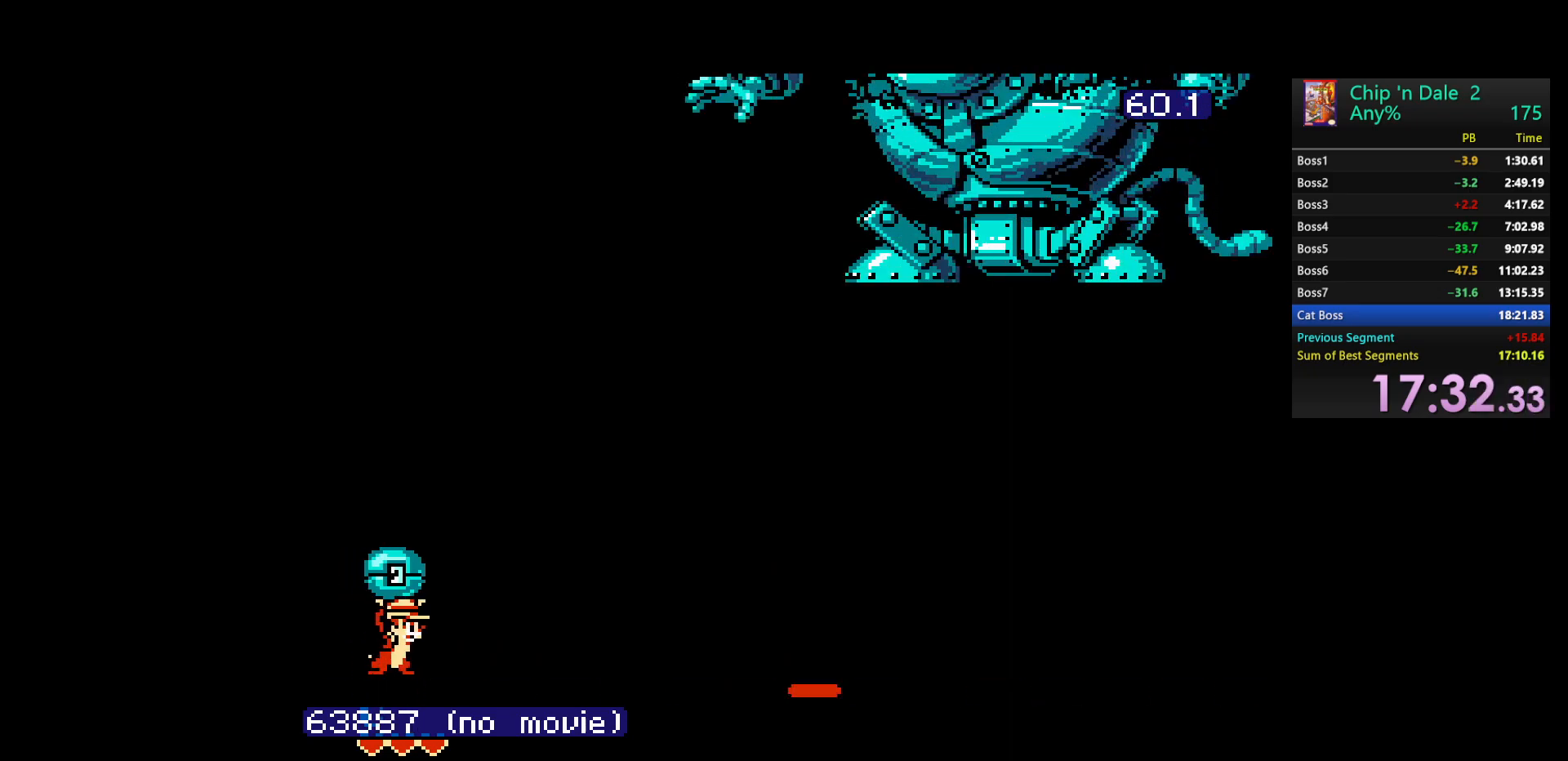
{"buttons": [], "events": []}
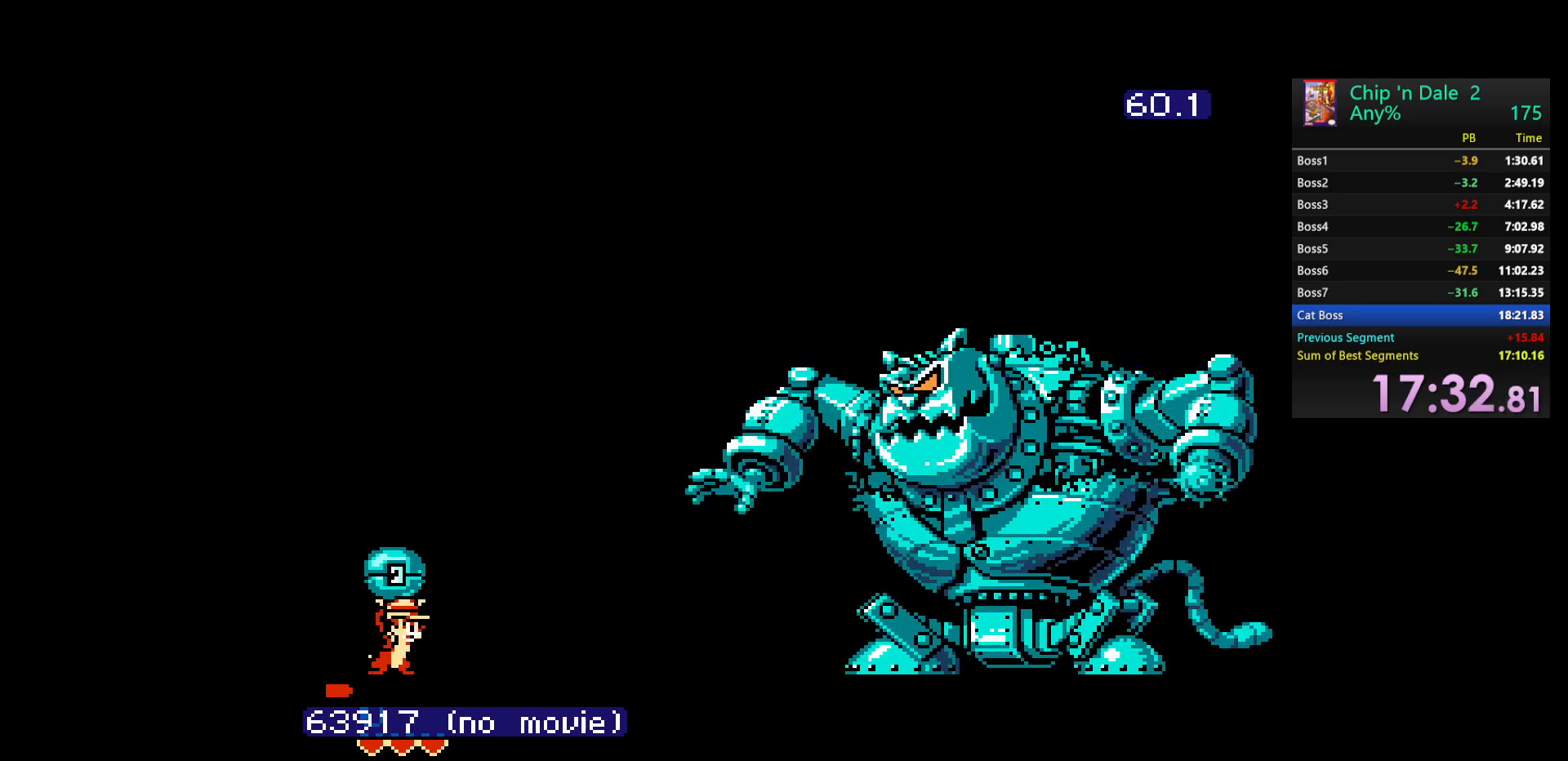
{"buttons": [], "events": []}
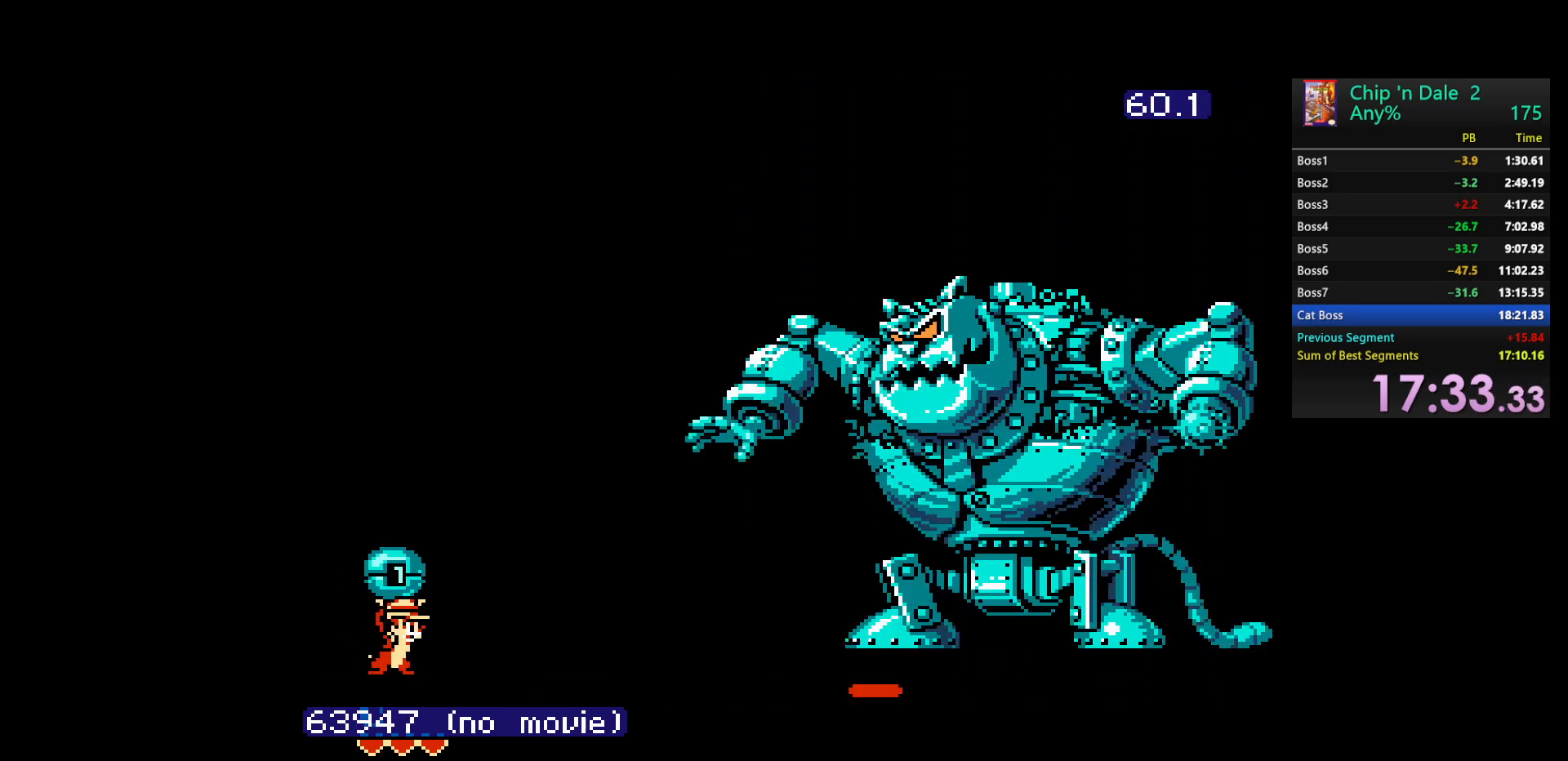
{"buttons": ["A"], "events": [[33, "A", "down"]]}
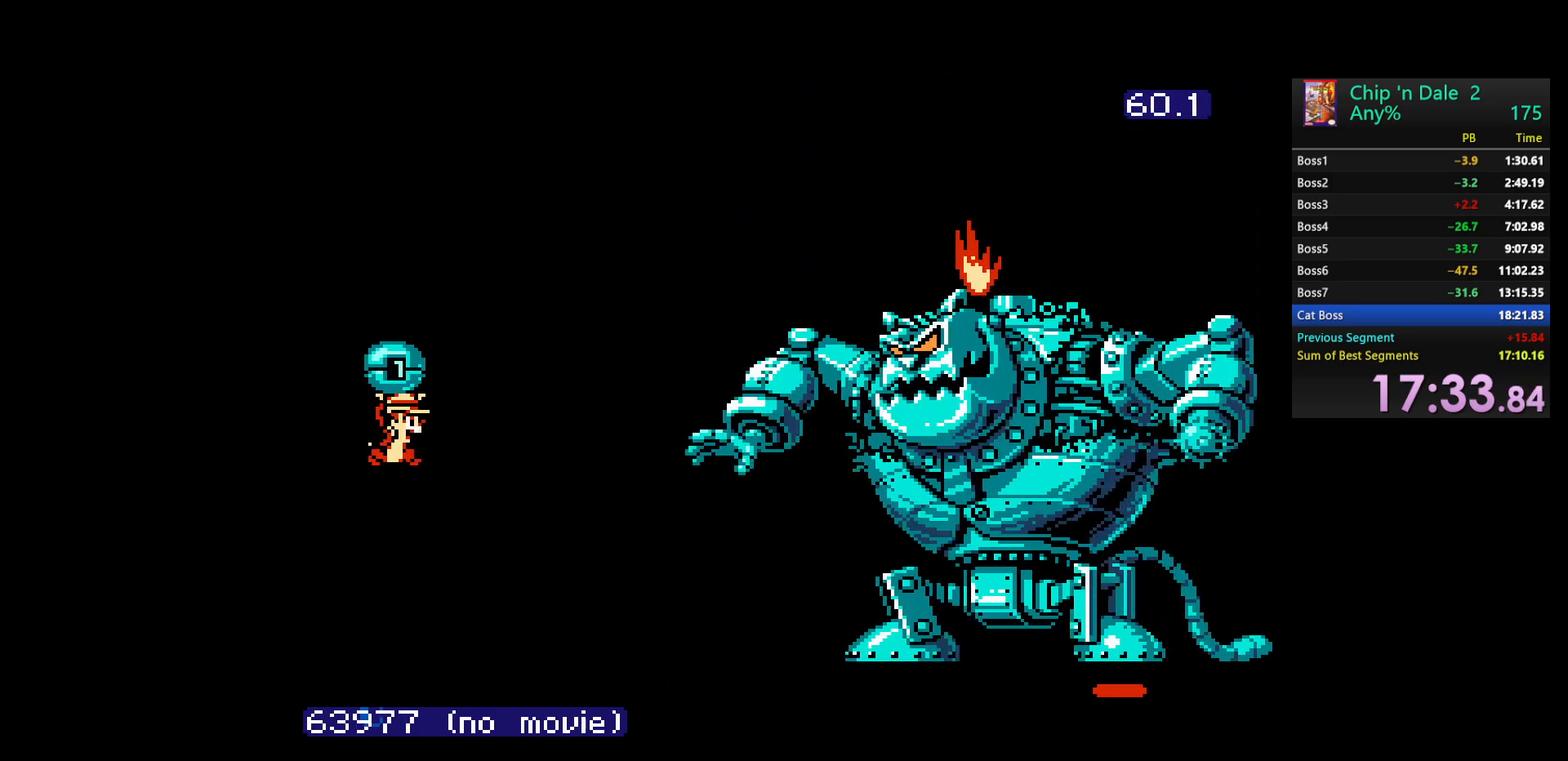
{"buttons": [], "events": [[117, "B", "down"], [300, "B", "up"], [333, "A", "up"]]}
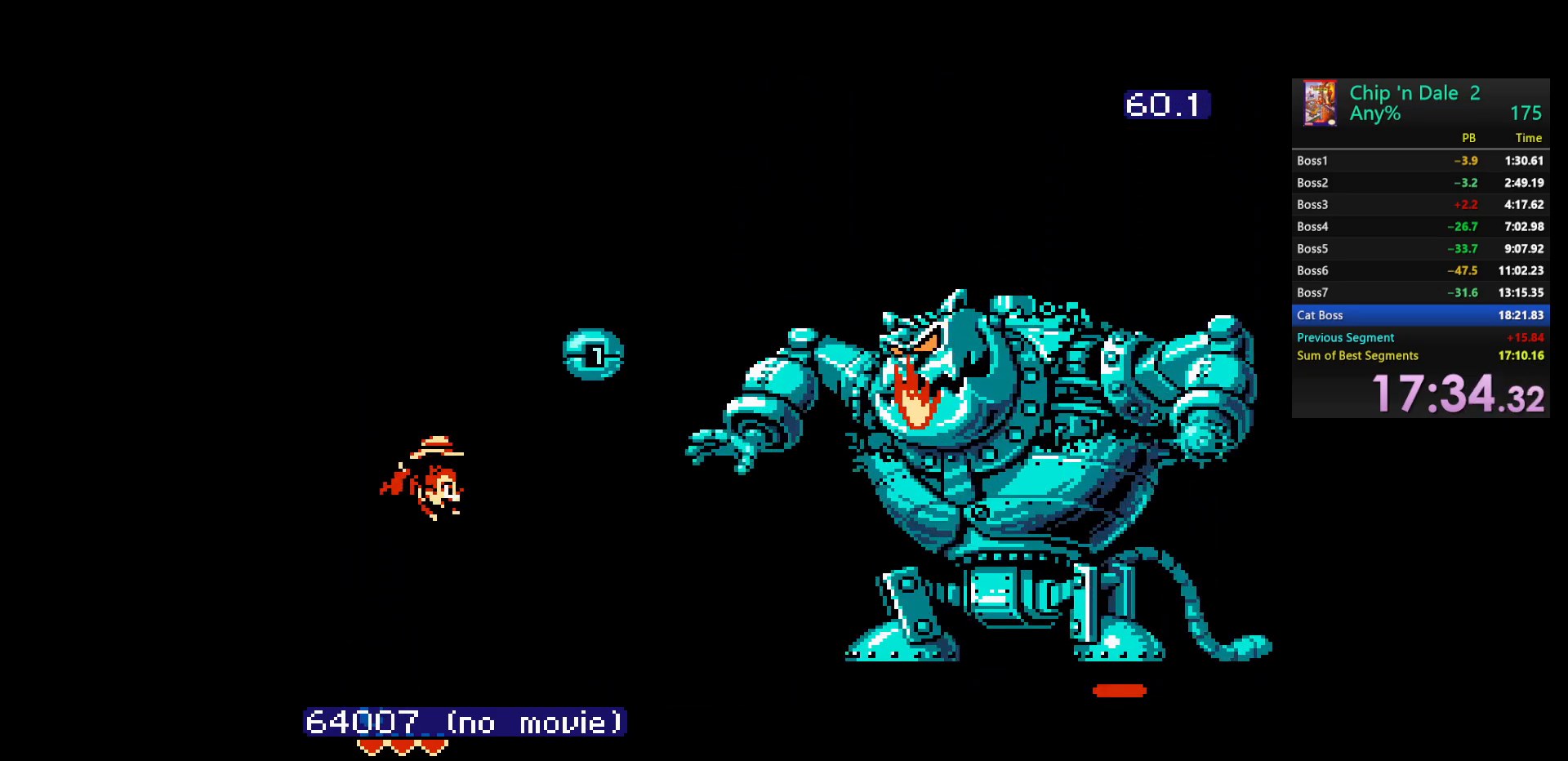
{"buttons": [], "events": []}
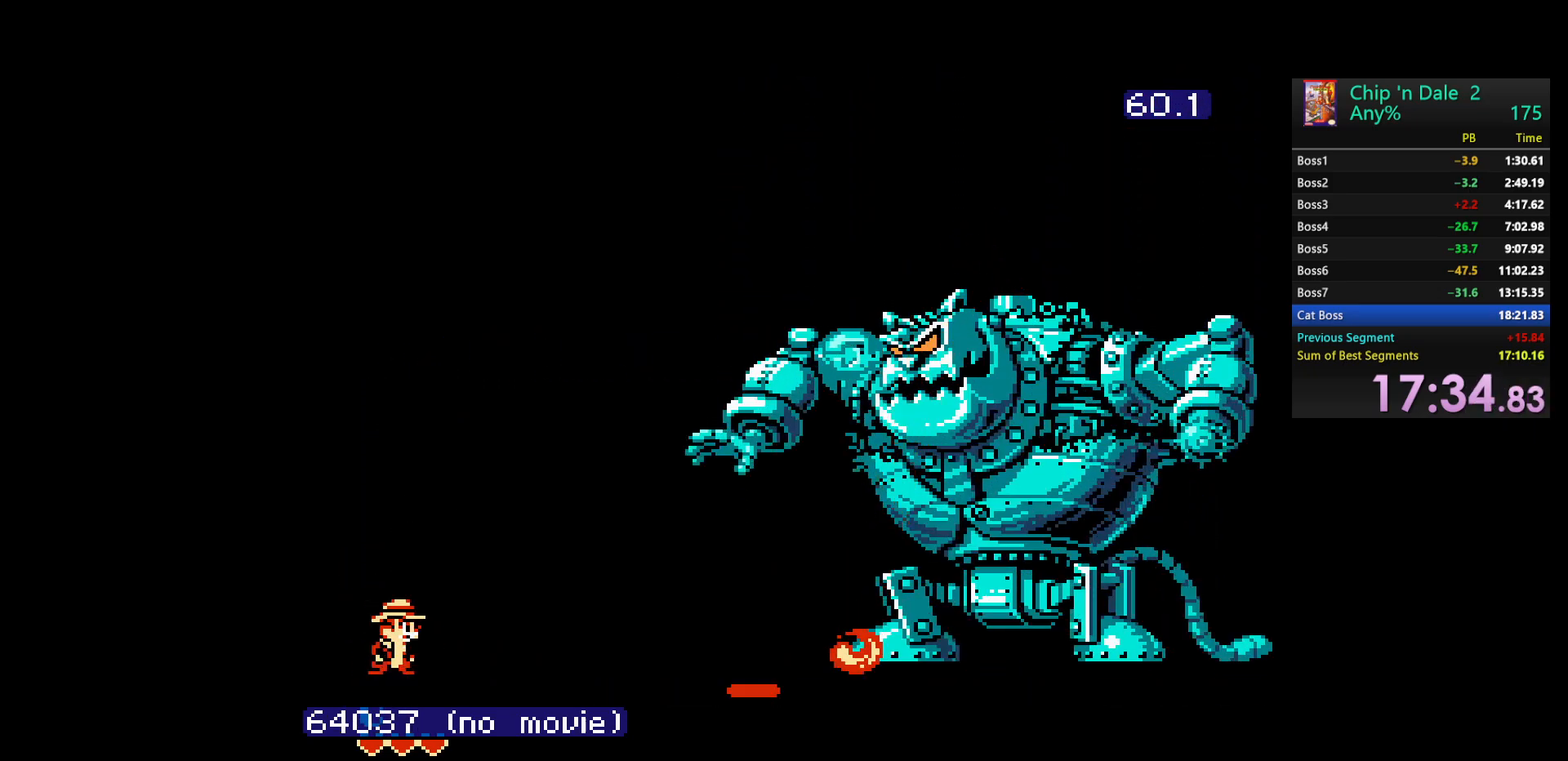
{"buttons": [], "events": []}
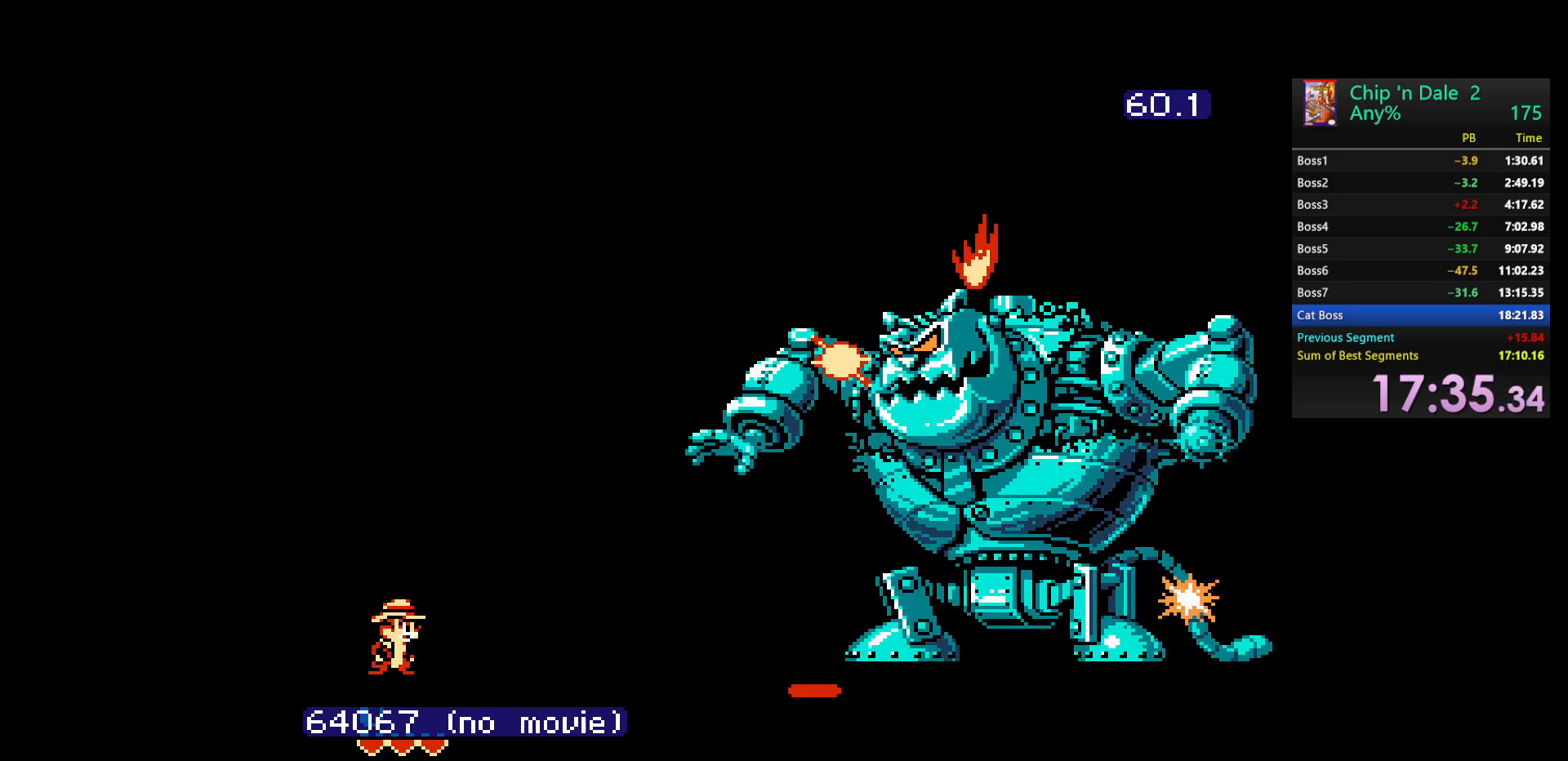
{"buttons": [], "events": []}
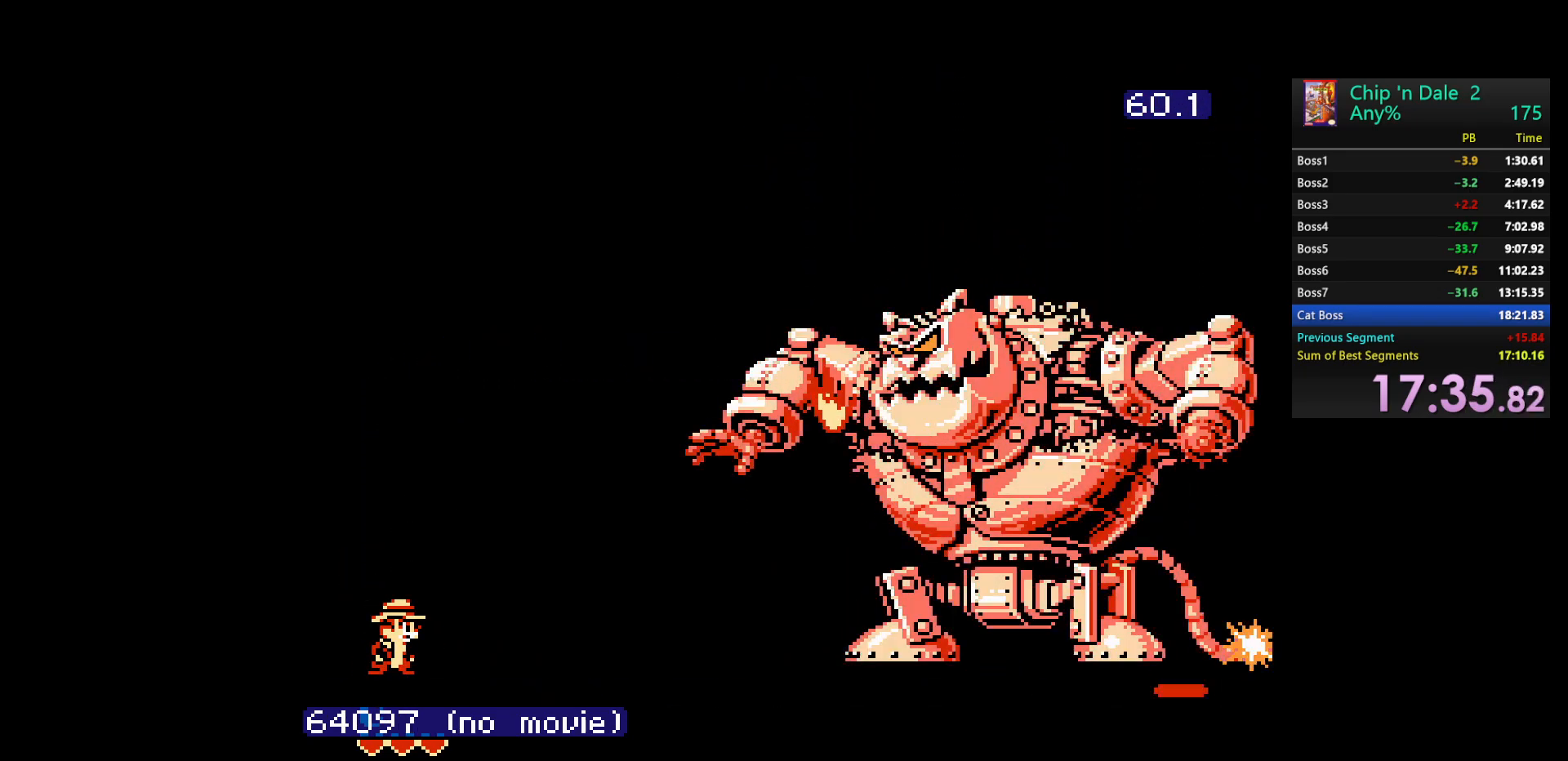
{"buttons": [], "events": []}
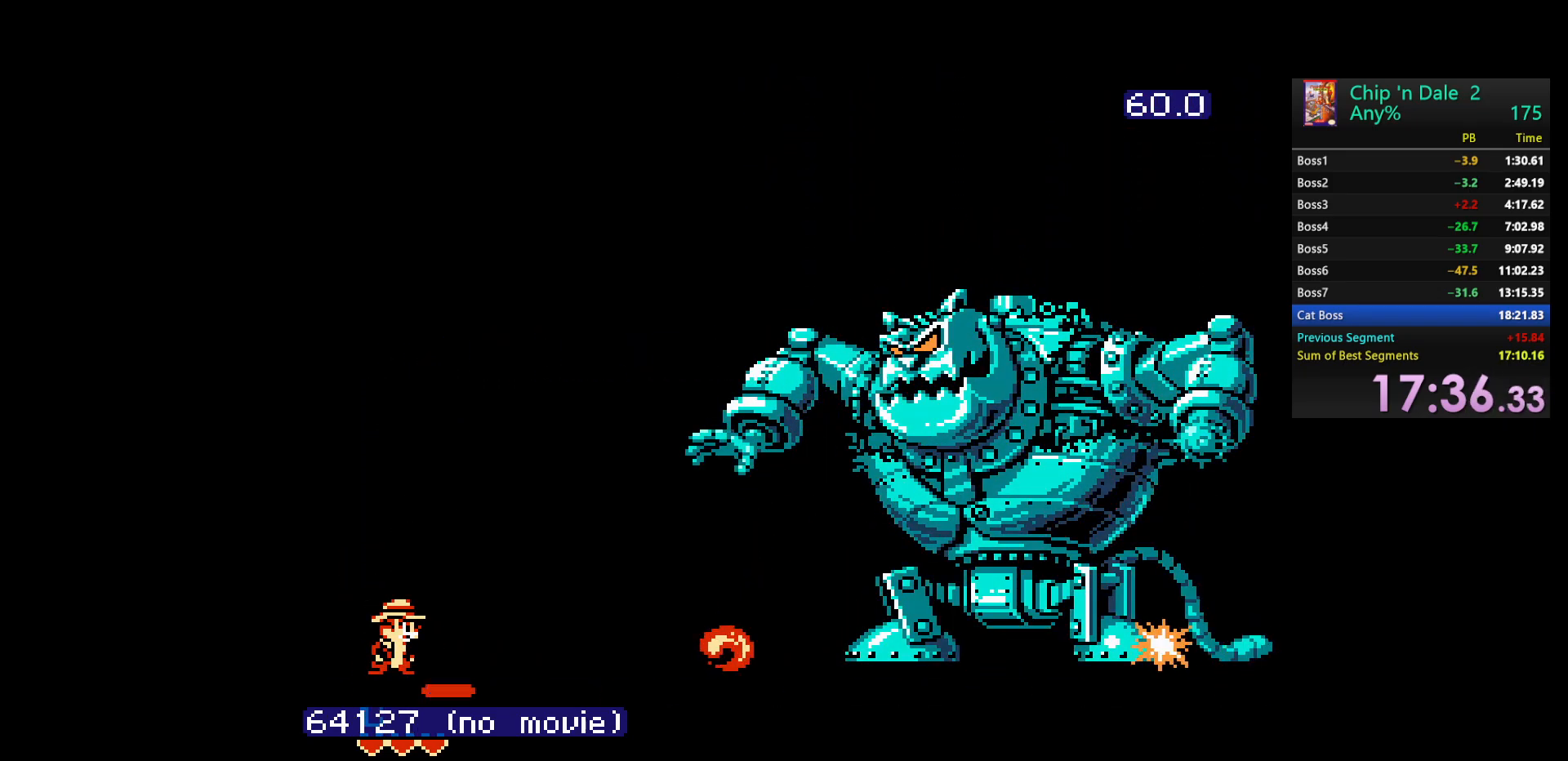
{"buttons": ["A", "DPAD_RIGHT"], "events": [[483, "A", "down"], [483, "DPAD_RIGHT", "down"]]}
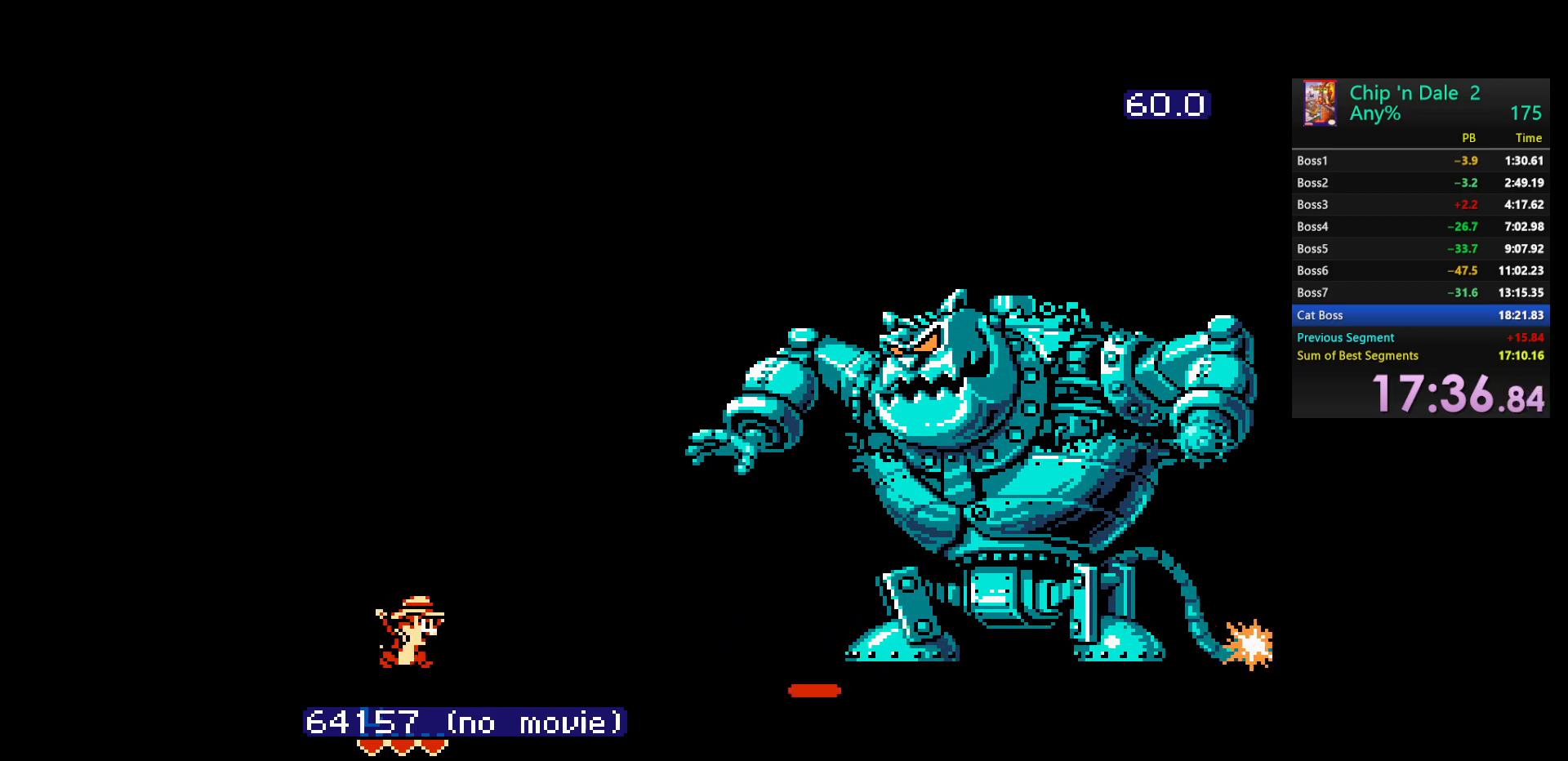
{"buttons": [], "events": [[217, "A", "up"], [450, "DPAD_RIGHT", "up"]]}
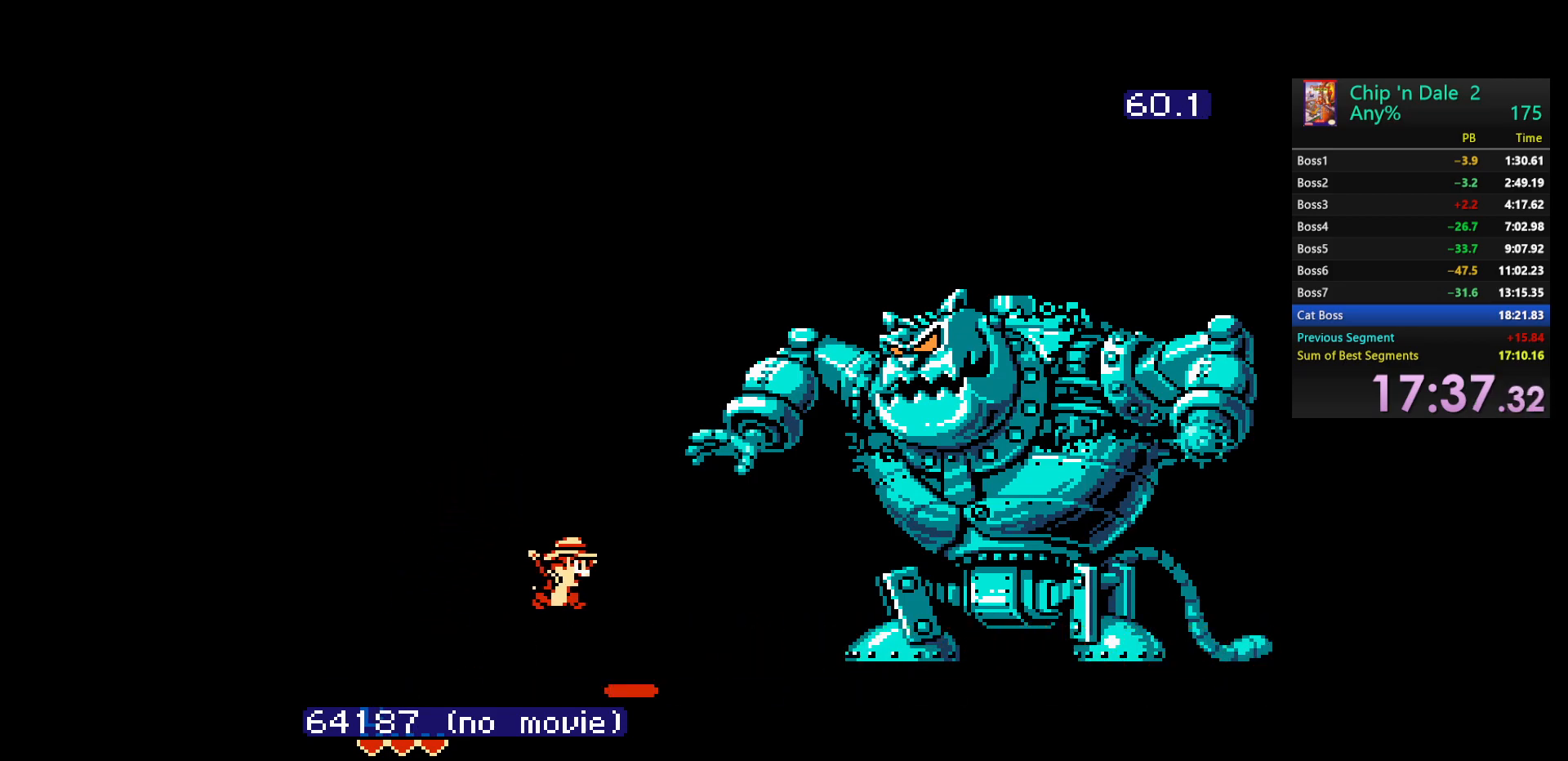
{"buttons": [], "events": [[33, "DPAD_LEFT", "down"], [167, "A", "down"], [217, "DPAD_LEFT", "up"], [250, "DPAD_RIGHT", "down"], [350, "A", "up"], [483, "DPAD_RIGHT", "up"]]}